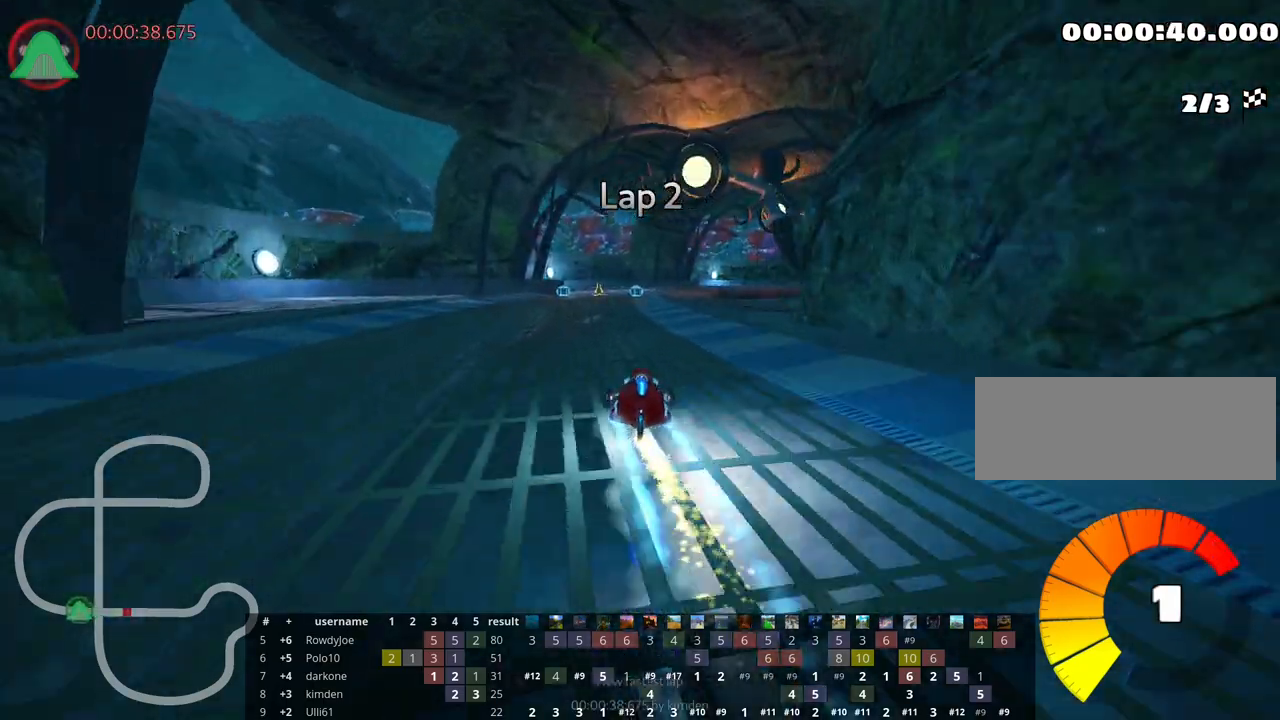
Gameplay with keyboard; each line is a JSON object with the keys held at the frame after it. "events" lists presses ("down") and releases ("up") of "down", "fire", "flag", "left", "look", "nitro", "right", "skid" and "up" between this image and that frame as [ms after this image, input, new state], when the widget could be followed in between. No other keys are recorded. Mouse input is not recorded. Key names are as the overlay labels them; some are game actions (e.g. jump) rather than physical keys.
{"keys": ["right", "skid", "up"], "events": [[350, "skid", "down"], [367, "right", "down"]]}
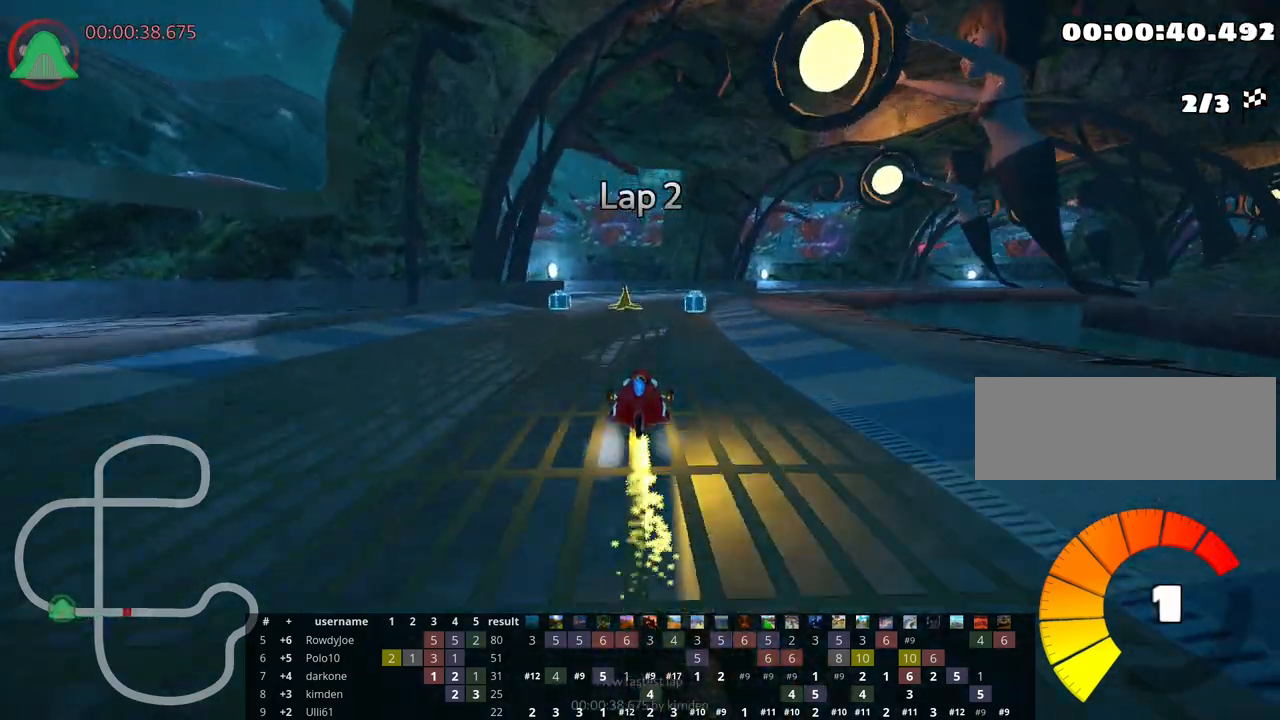
{"keys": ["skid", "up"], "events": [[17, "right", "up"], [117, "left", "down"], [383, "left", "up"]]}
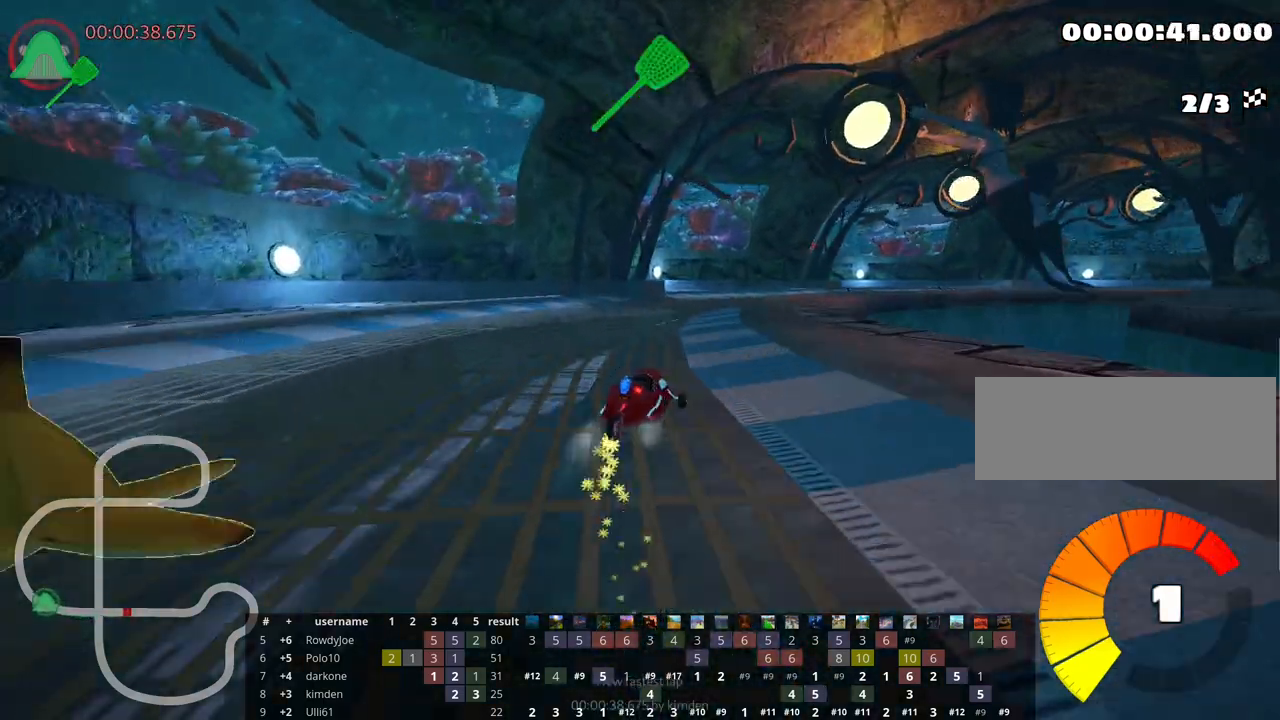
{"keys": ["skid", "up"], "events": []}
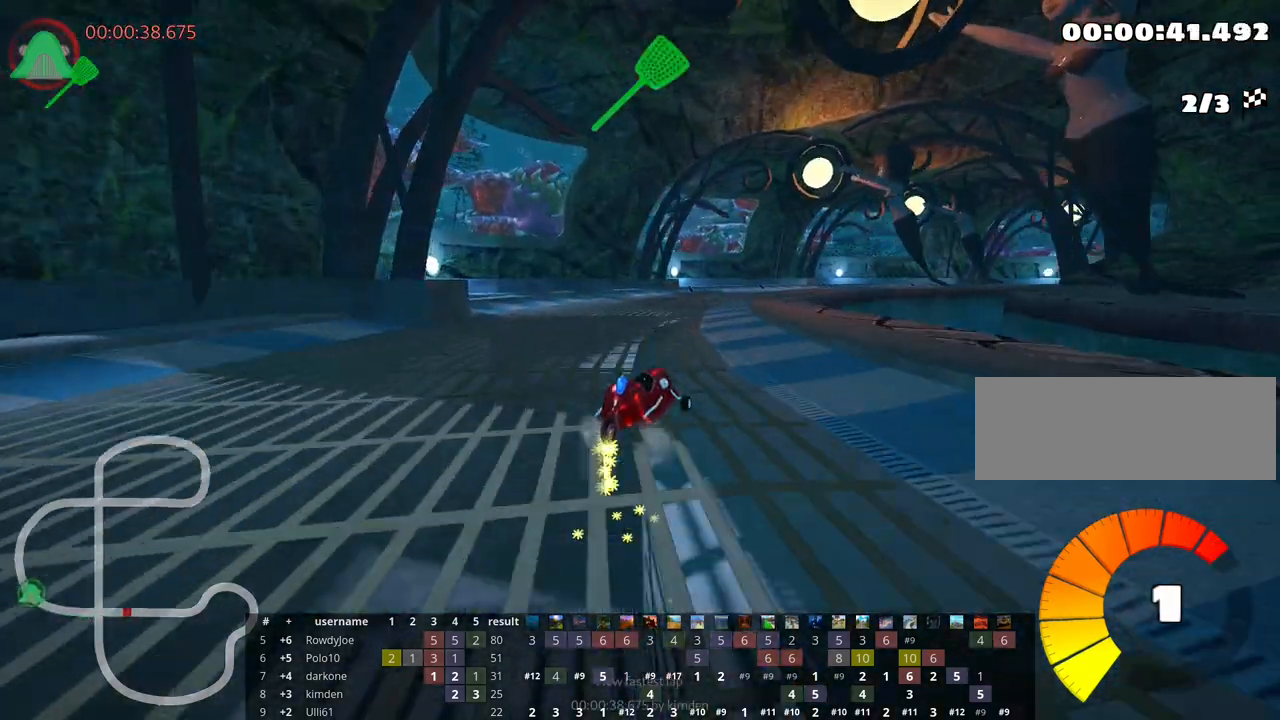
{"keys": ["skid", "up"], "events": []}
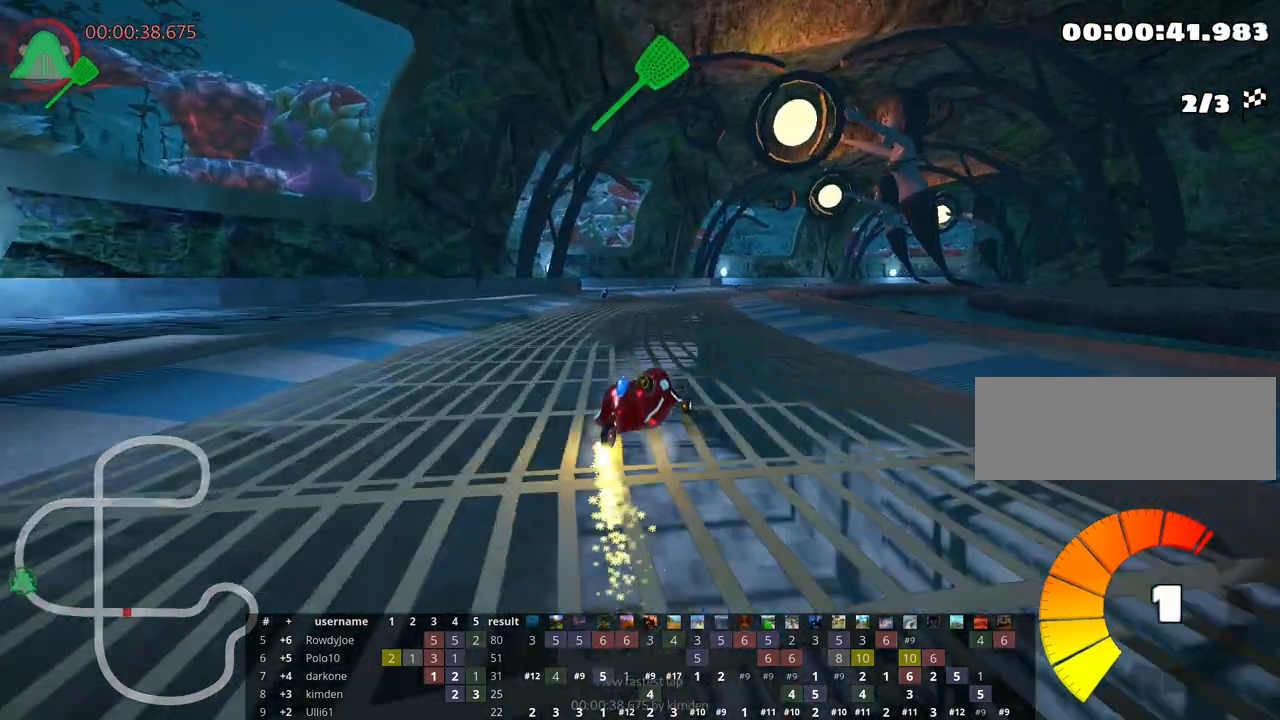
{"keys": ["left", "nitro", "skid", "up"], "events": [[333, "nitro", "down"], [400, "left", "down"]]}
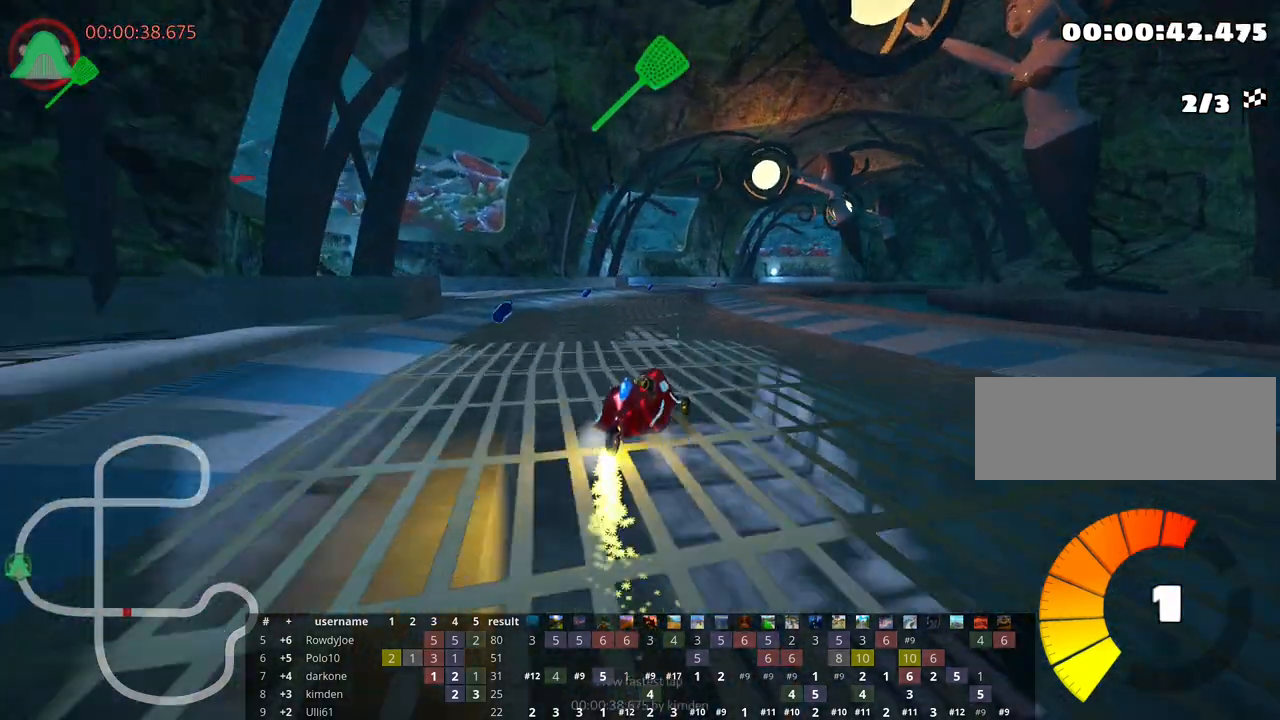
{"keys": ["left", "skid", "up"], "events": [[17, "nitro", "up"]]}
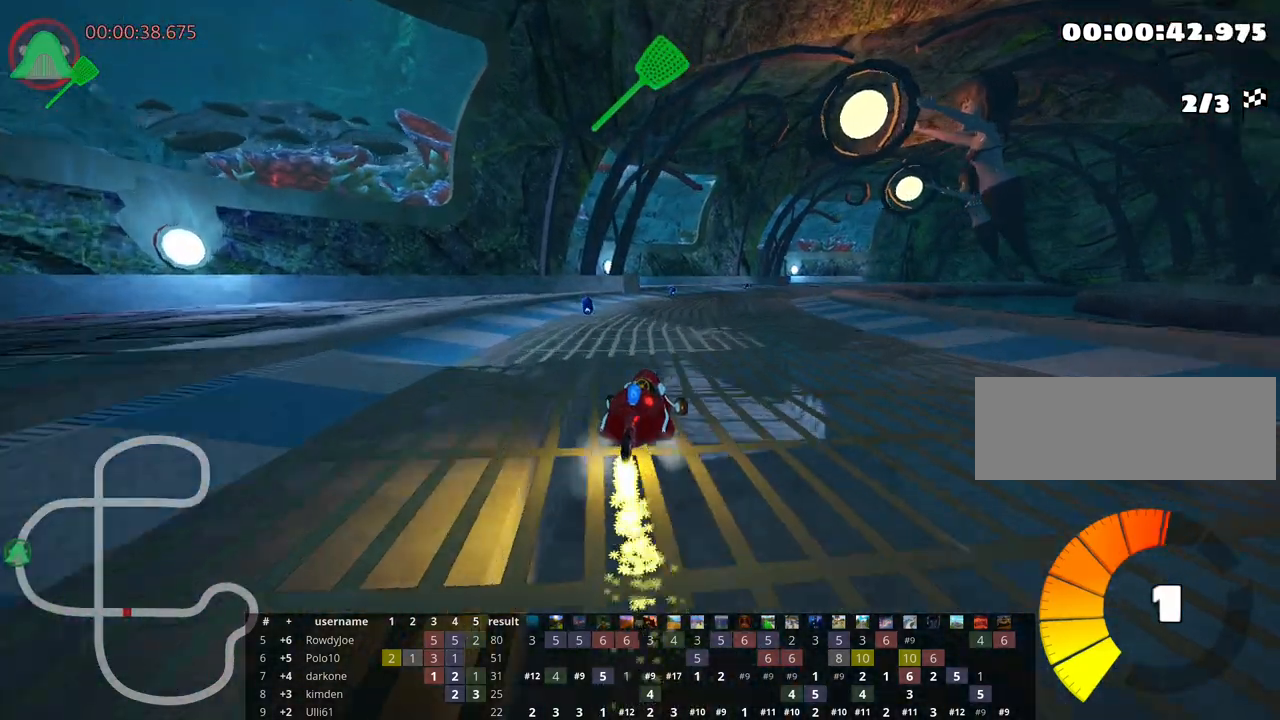
{"keys": ["right", "up"], "events": [[117, "skid", "up"], [200, "left", "up"], [233, "right", "down"]]}
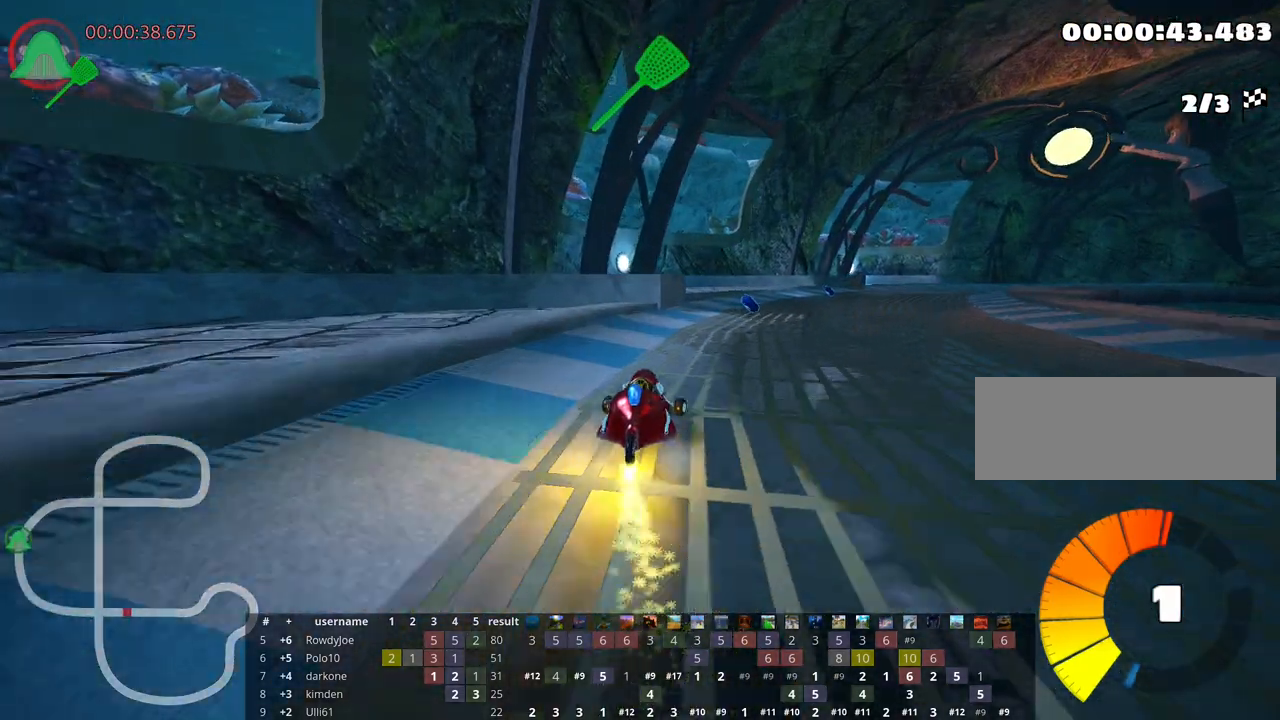
{"keys": ["right", "skid", "up"], "events": [[17, "nitro", "down"], [83, "right", "up"], [100, "nitro", "up"], [317, "right", "down"], [333, "skid", "down"]]}
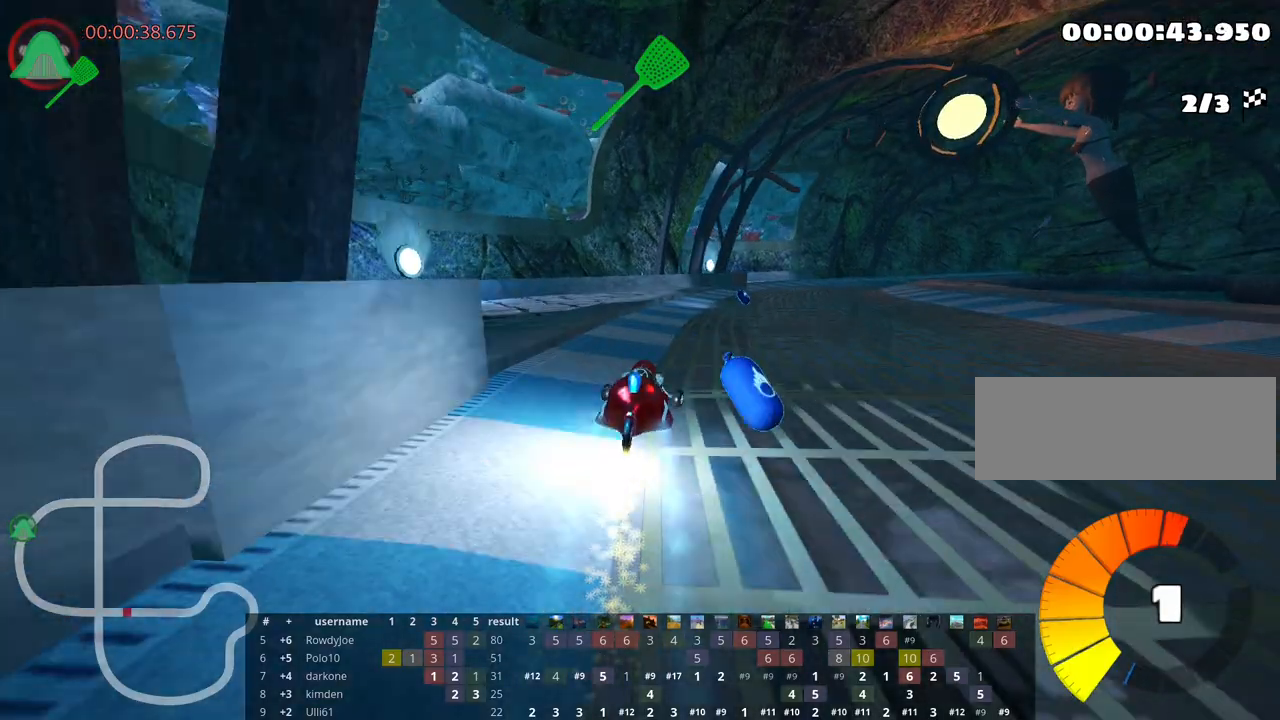
{"keys": ["right", "skid", "up"], "events": [[67, "right", "up"], [83, "left", "down"], [400, "right", "down"], [450, "left", "up"]]}
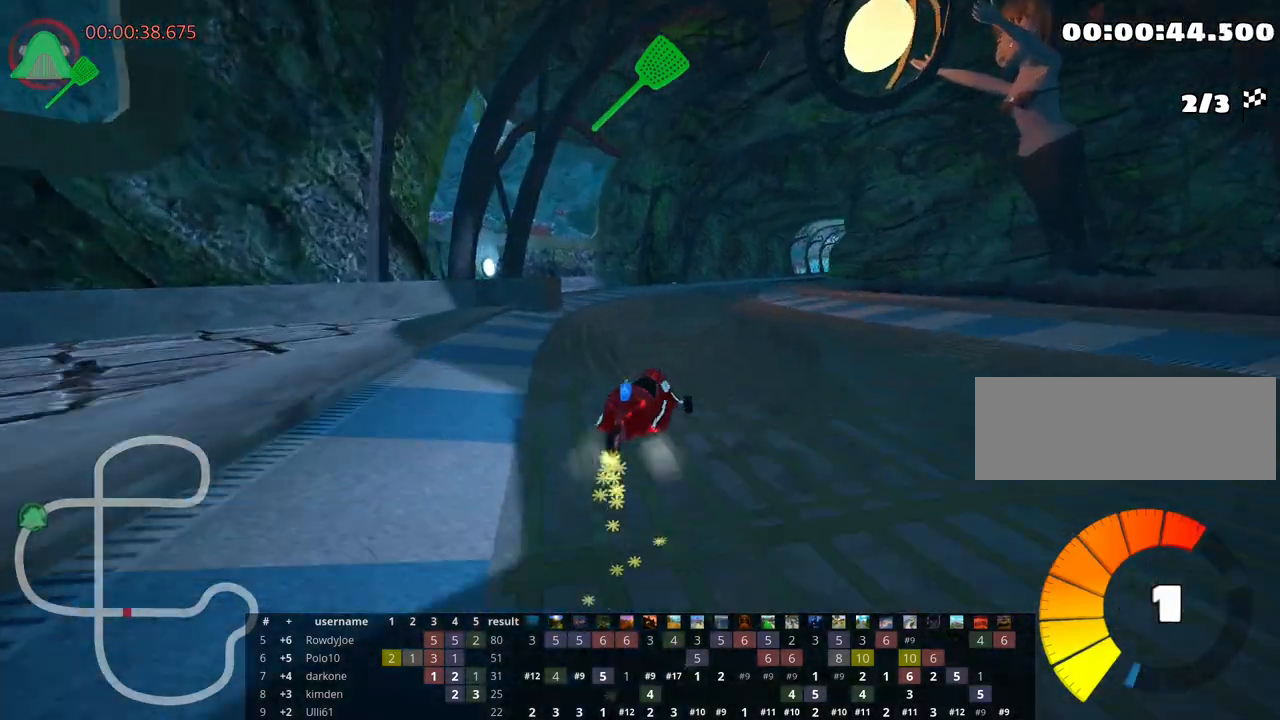
{"keys": ["right", "skid", "up"], "events": [[33, "left", "down"], [67, "right", "up"], [317, "right", "down"], [350, "left", "up"]]}
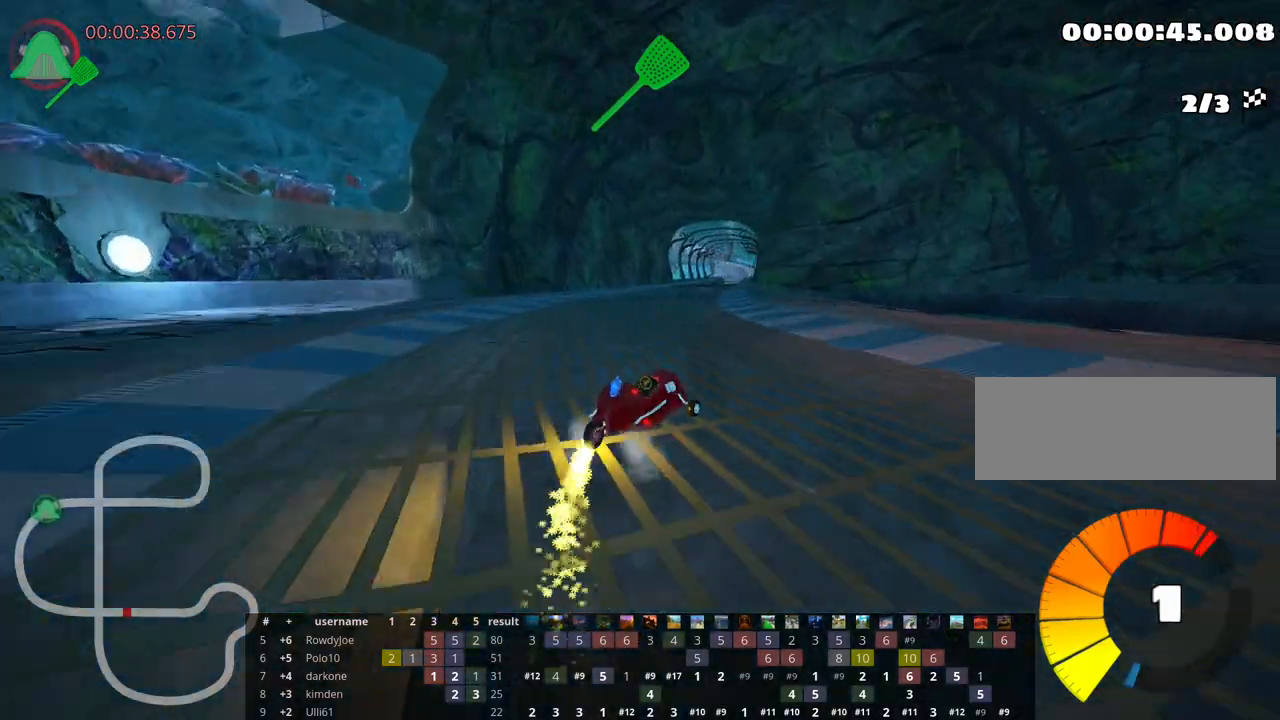
{"keys": ["left", "skid", "up"], "events": [[17, "right", "up"], [33, "left", "down"]]}
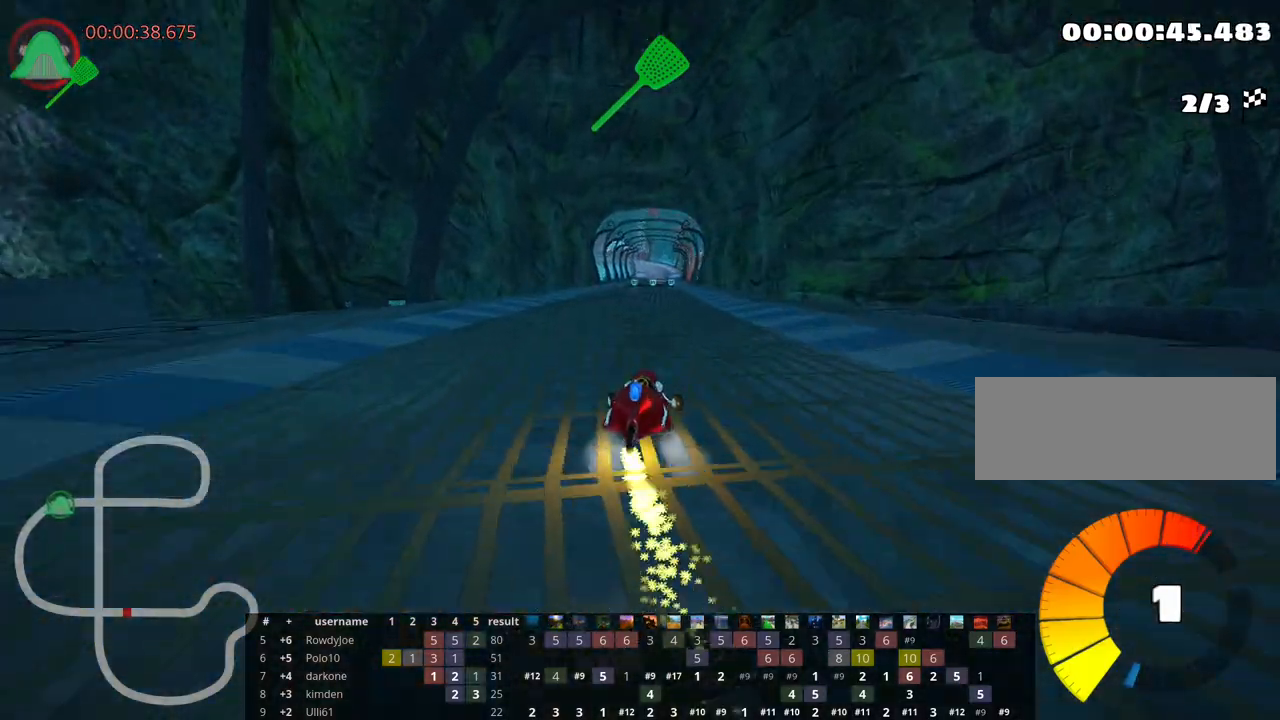
{"keys": ["left", "skid", "up"], "events": []}
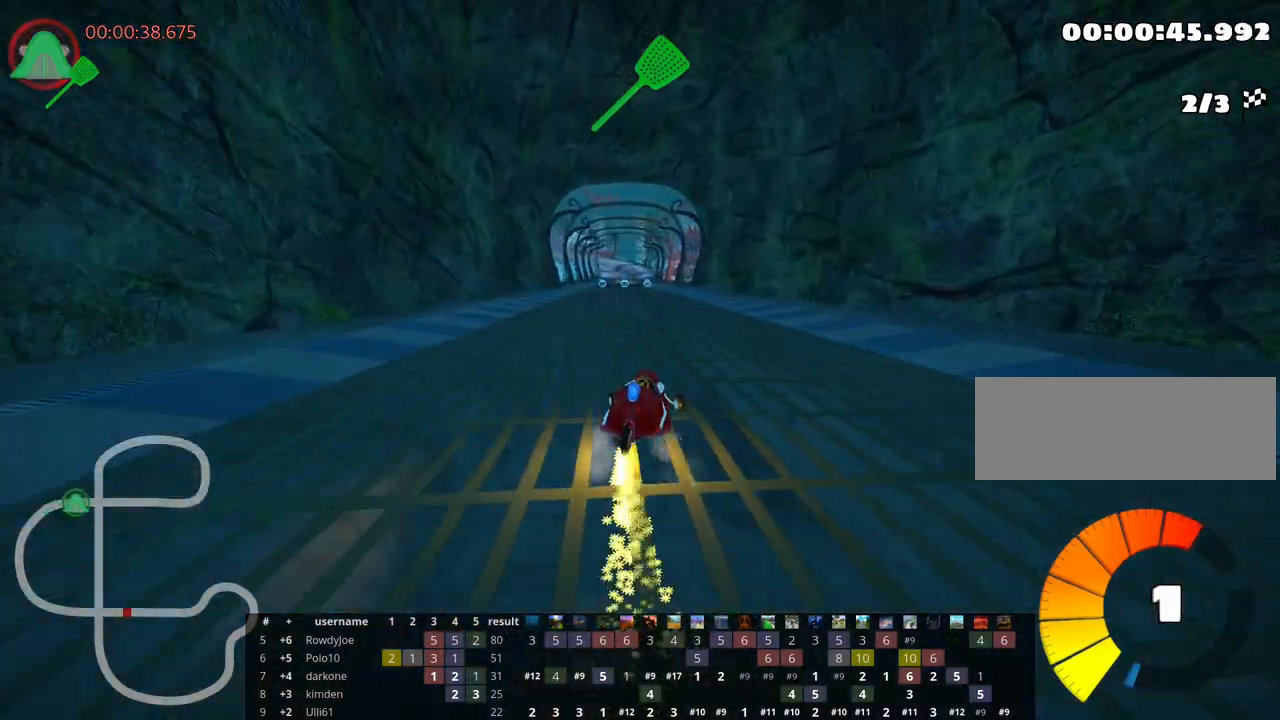
{"keys": ["left", "skid", "up"], "events": []}
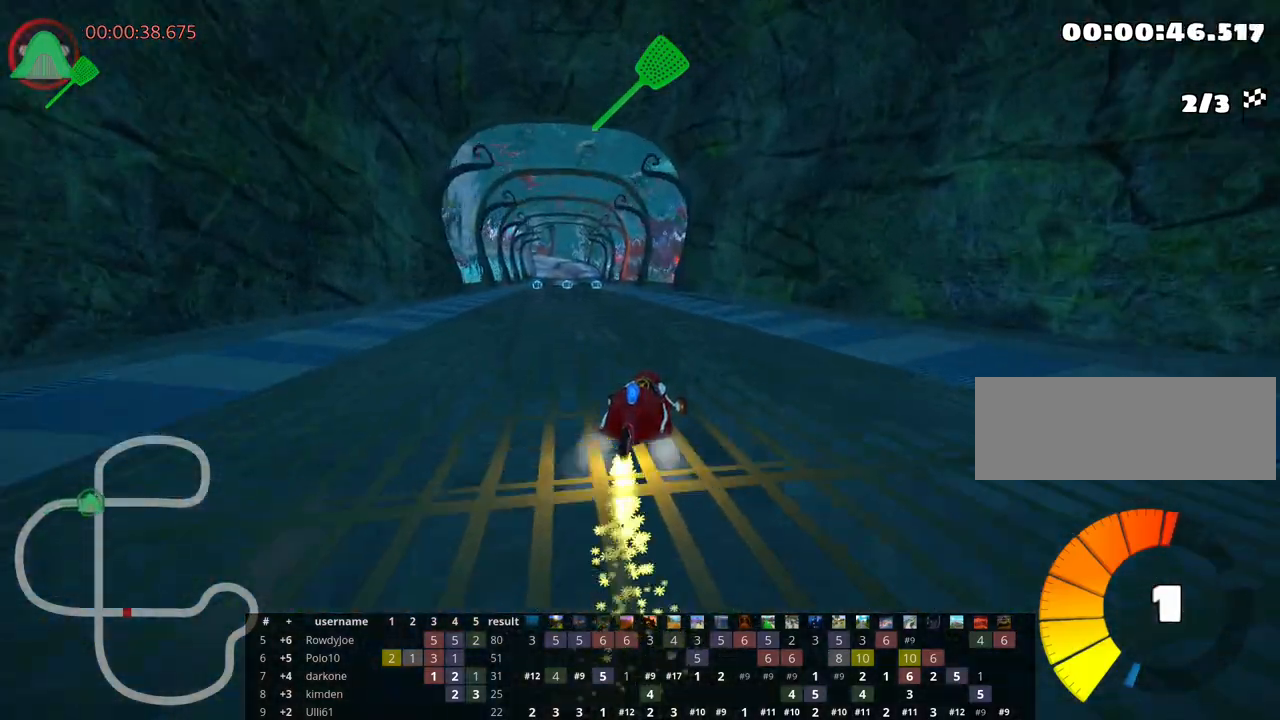
{"keys": ["left", "up"], "events": [[267, "skid", "up"]]}
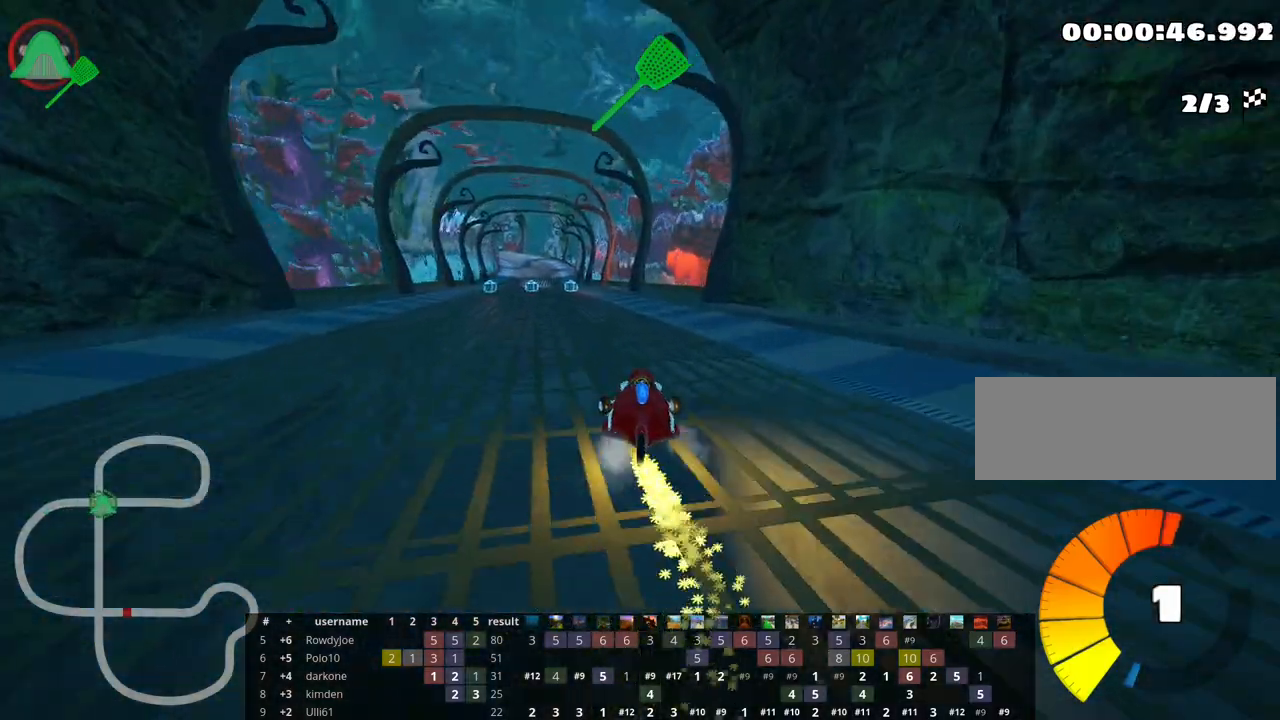
{"keys": ["up"], "events": [[100, "left", "up"], [150, "nitro", "down"], [250, "nitro", "up"]]}
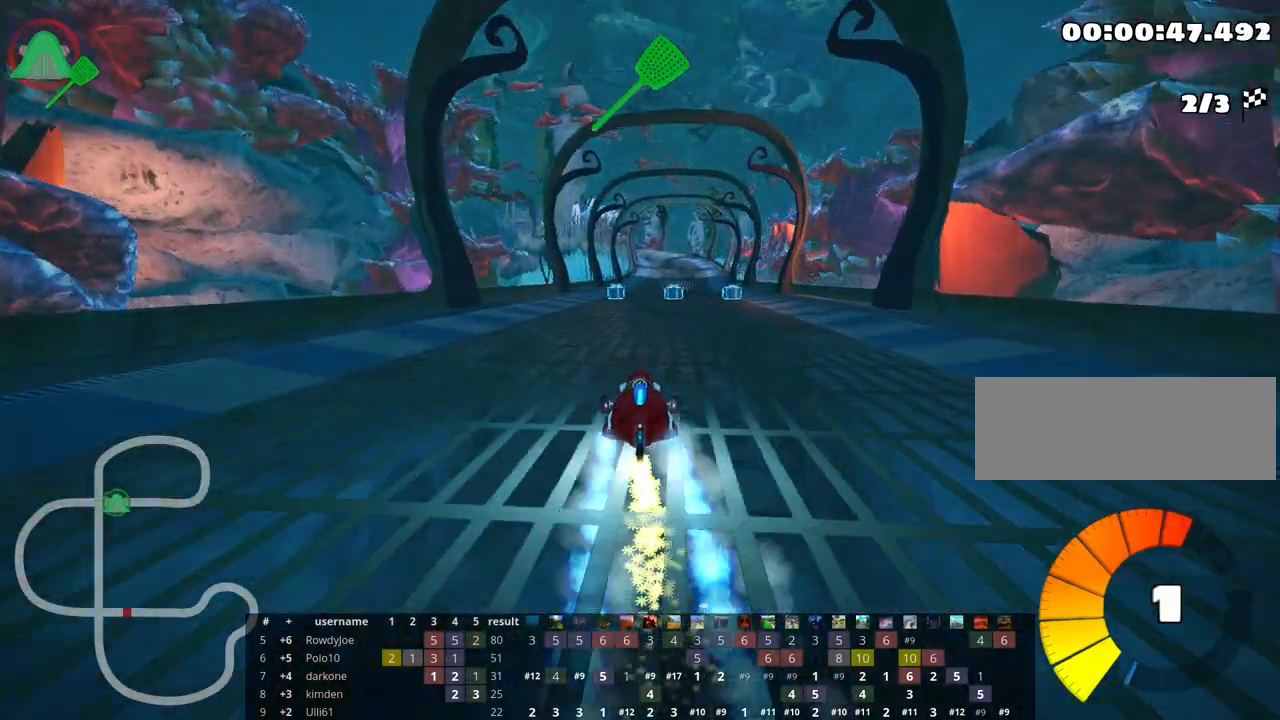
{"keys": ["right", "up"], "events": [[100, "left", "down"], [283, "left", "up"], [433, "right", "down"]]}
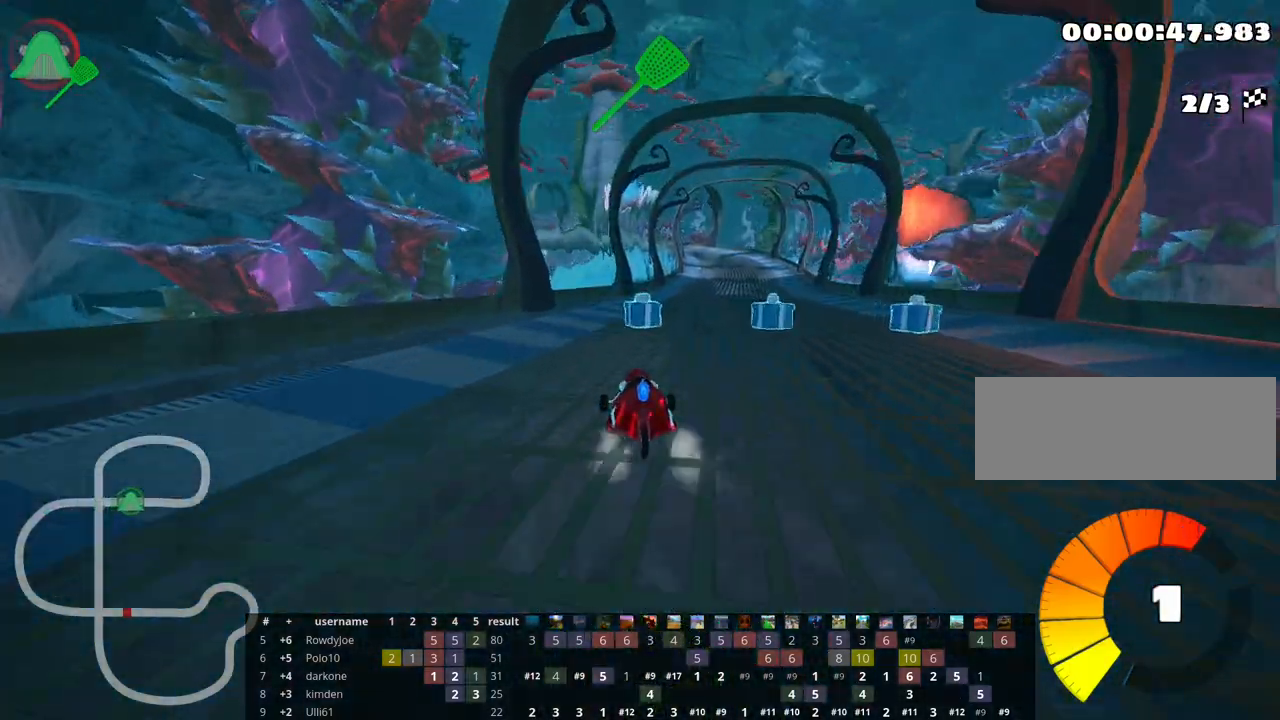
{"keys": ["left", "skid", "up"], "events": [[417, "right", "up"], [450, "left", "down"], [467, "skid", "down"]]}
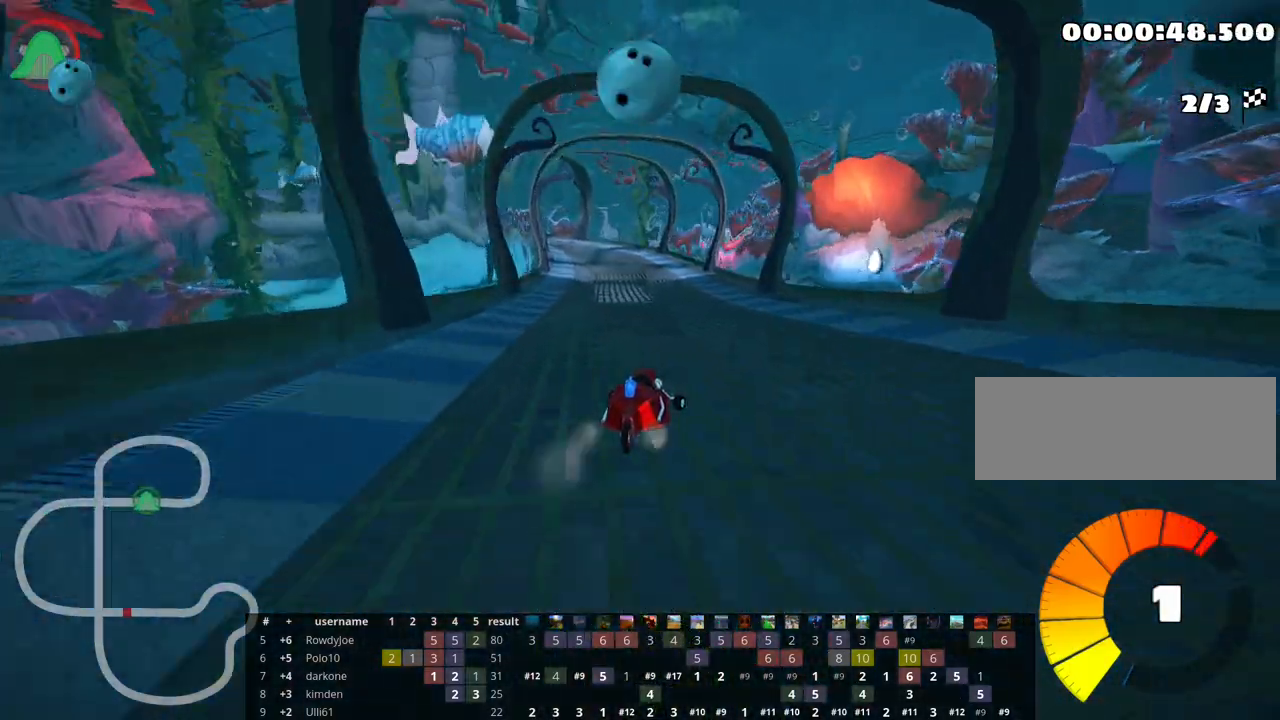
{"keys": ["right", "skid", "up"], "events": [[83, "right", "down"], [133, "left", "up"]]}
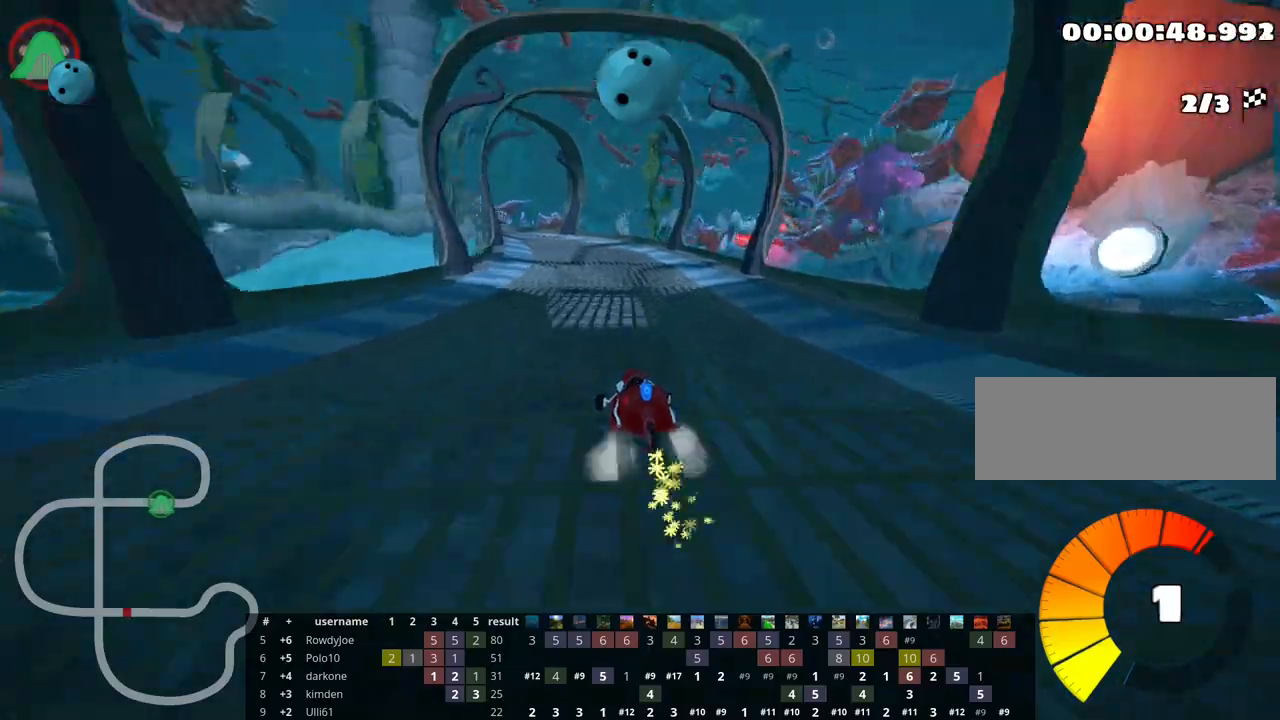
{"keys": ["left", "skid", "up"], "events": [[317, "left", "down"], [383, "right", "up"]]}
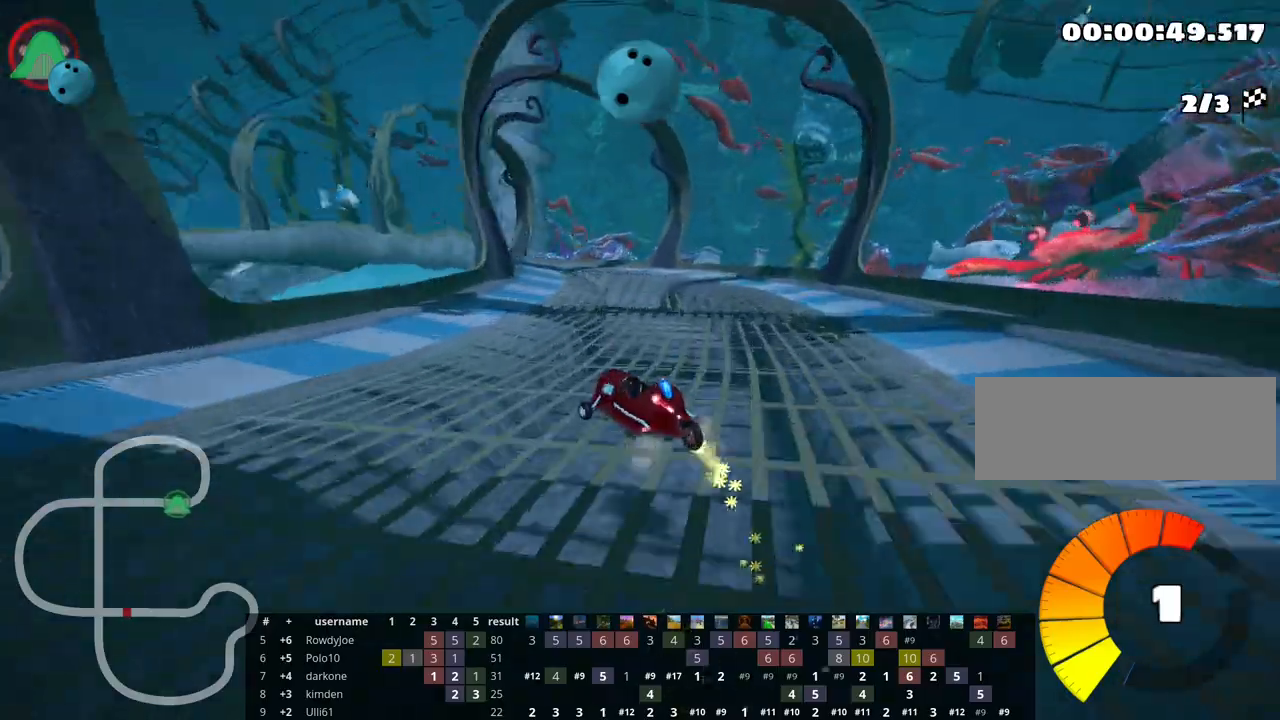
{"keys": ["skid", "up"], "events": [[267, "left", "up"]]}
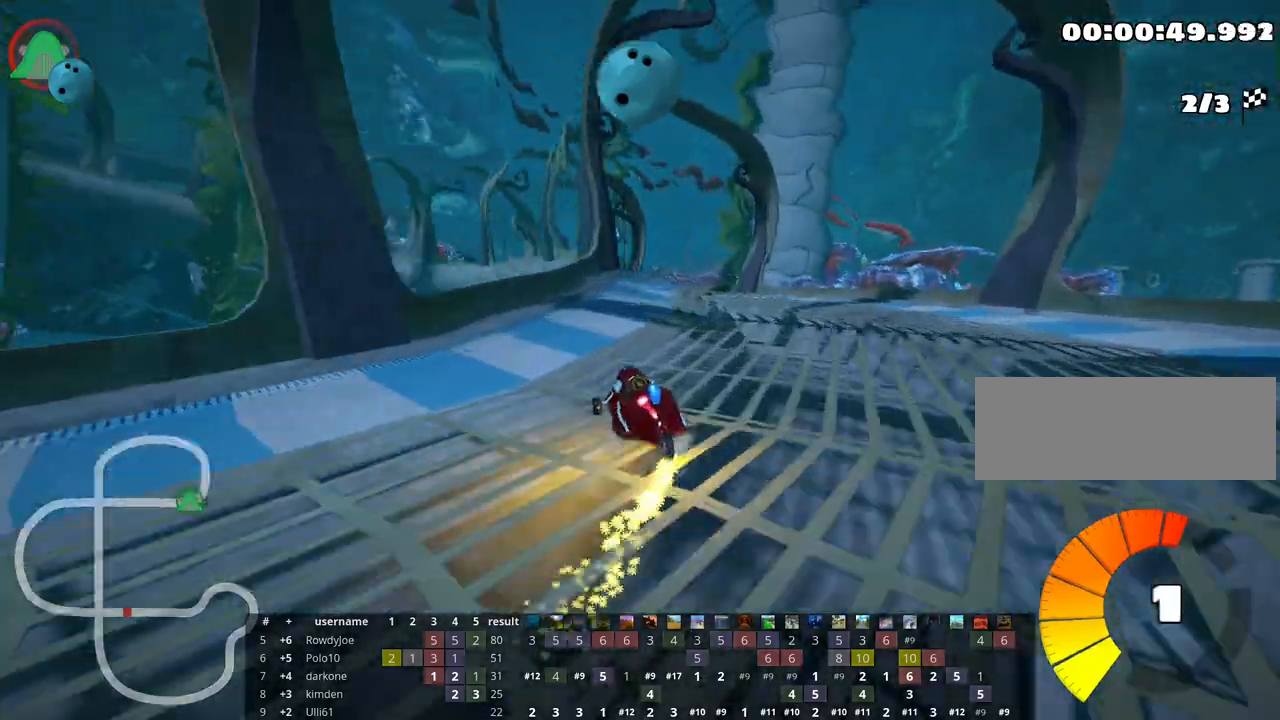
{"keys": ["left", "skid", "up"], "events": [[200, "left", "down"]]}
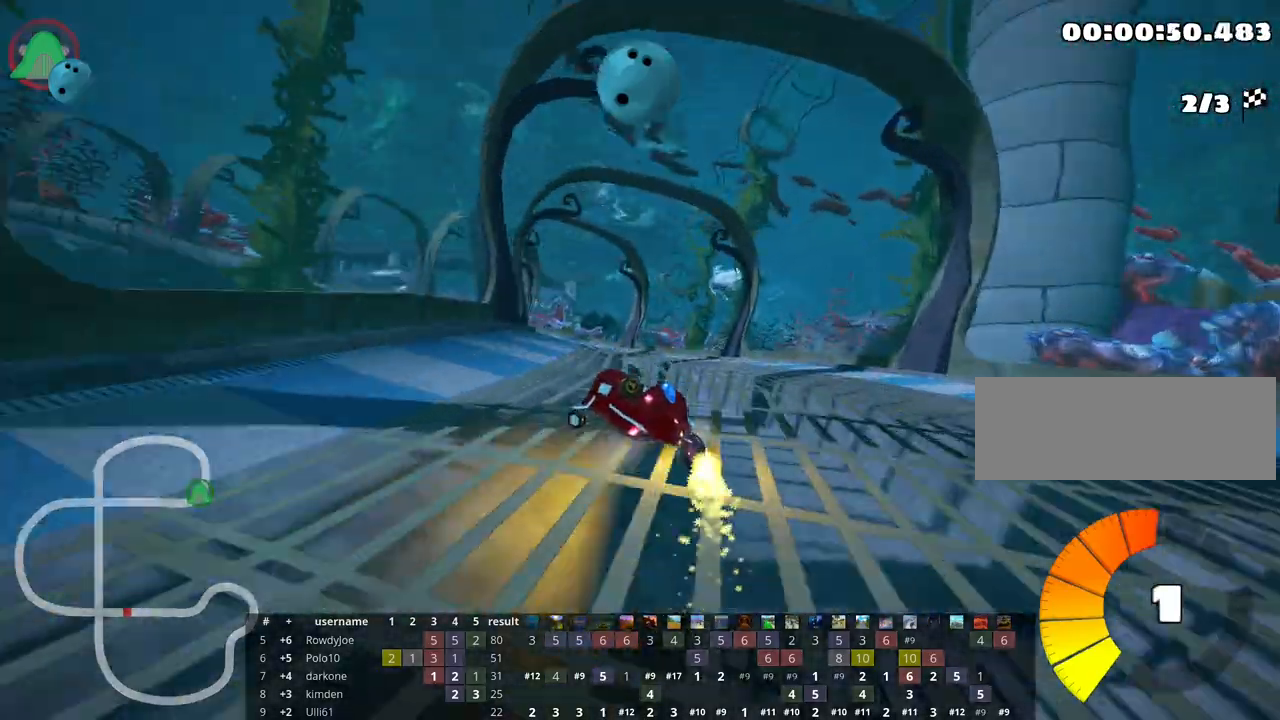
{"keys": ["right", "skid", "up"], "events": [[283, "right", "down"], [350, "left", "up"]]}
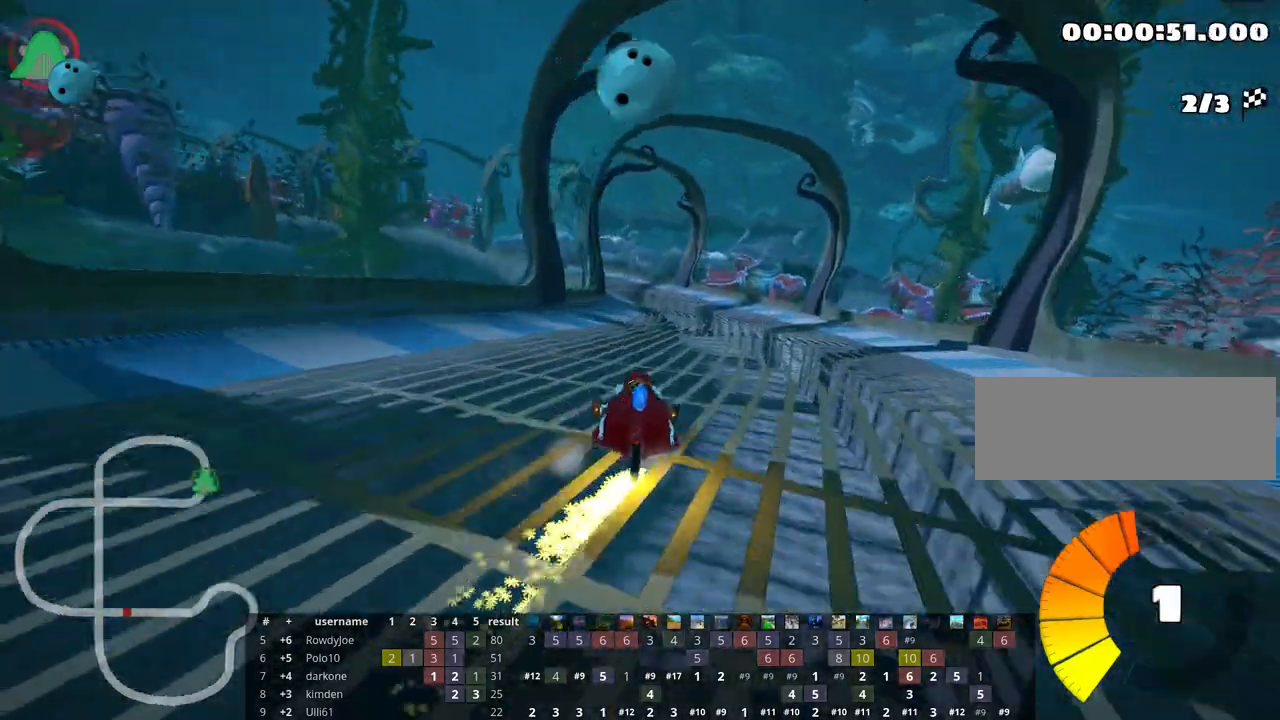
{"keys": ["right", "skid", "up"], "events": [[67, "left", "down"], [117, "right", "up"], [450, "left", "up"], [467, "right", "down"]]}
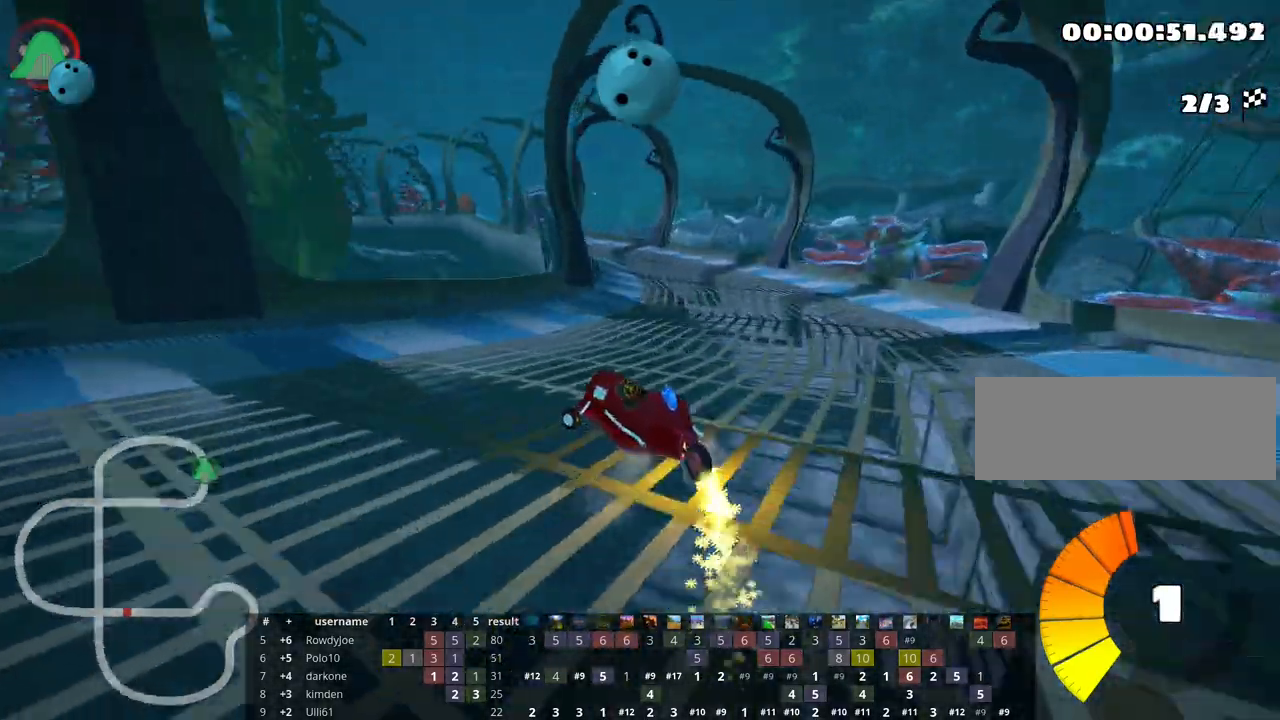
{"keys": ["up"], "events": [[133, "right", "up"], [217, "skid", "up"]]}
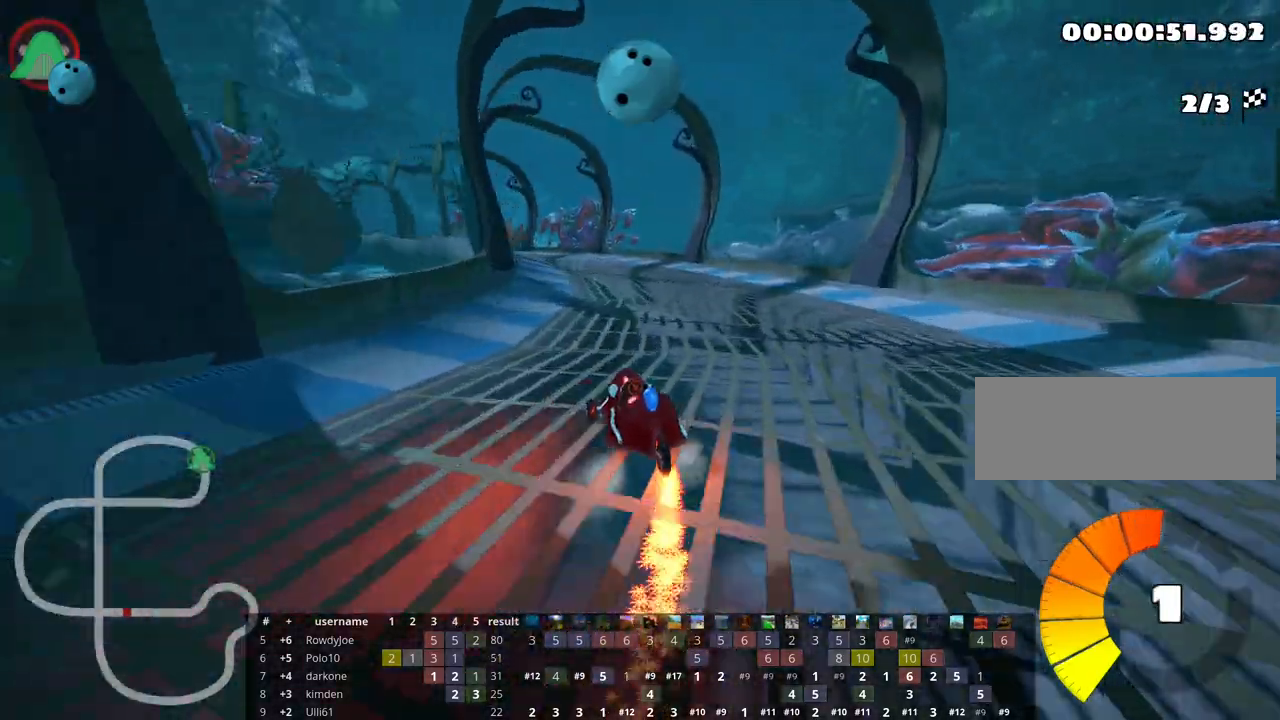
{"keys": ["right", "skid", "up"], "events": [[233, "skid", "down"], [283, "left", "down"], [467, "left", "up"], [483, "right", "down"]]}
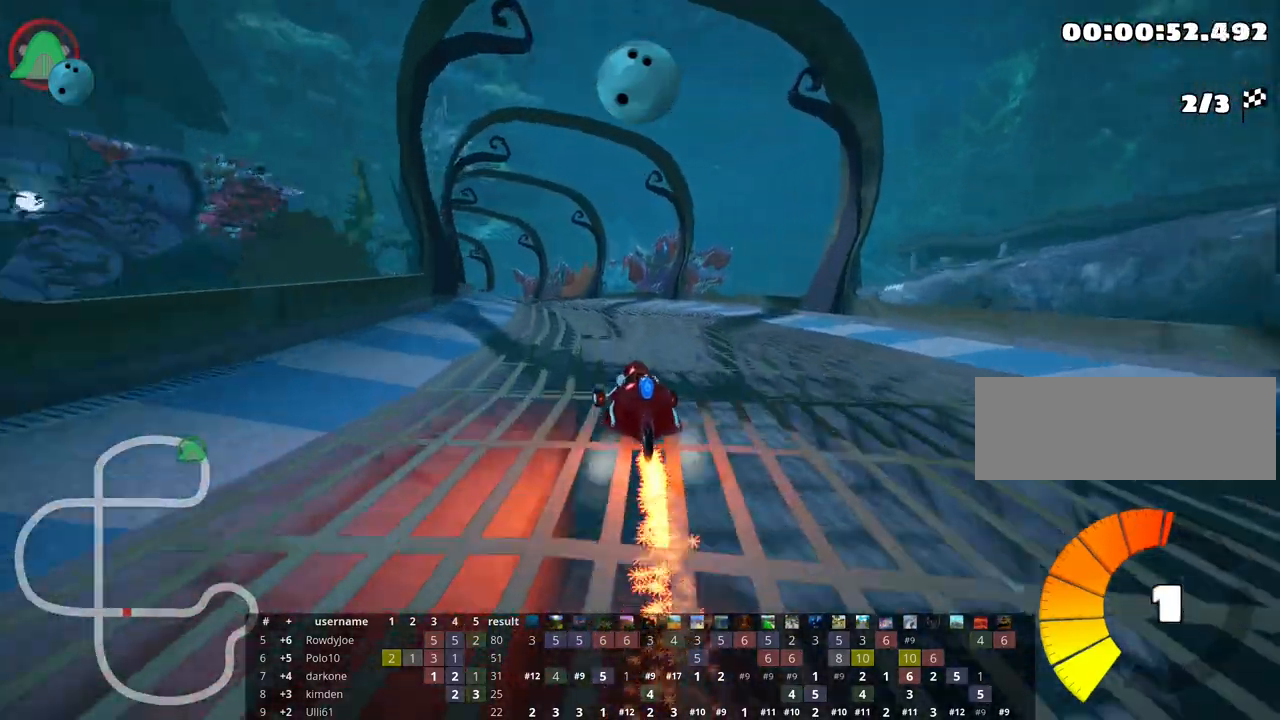
{"keys": ["right", "skid", "up"], "events": []}
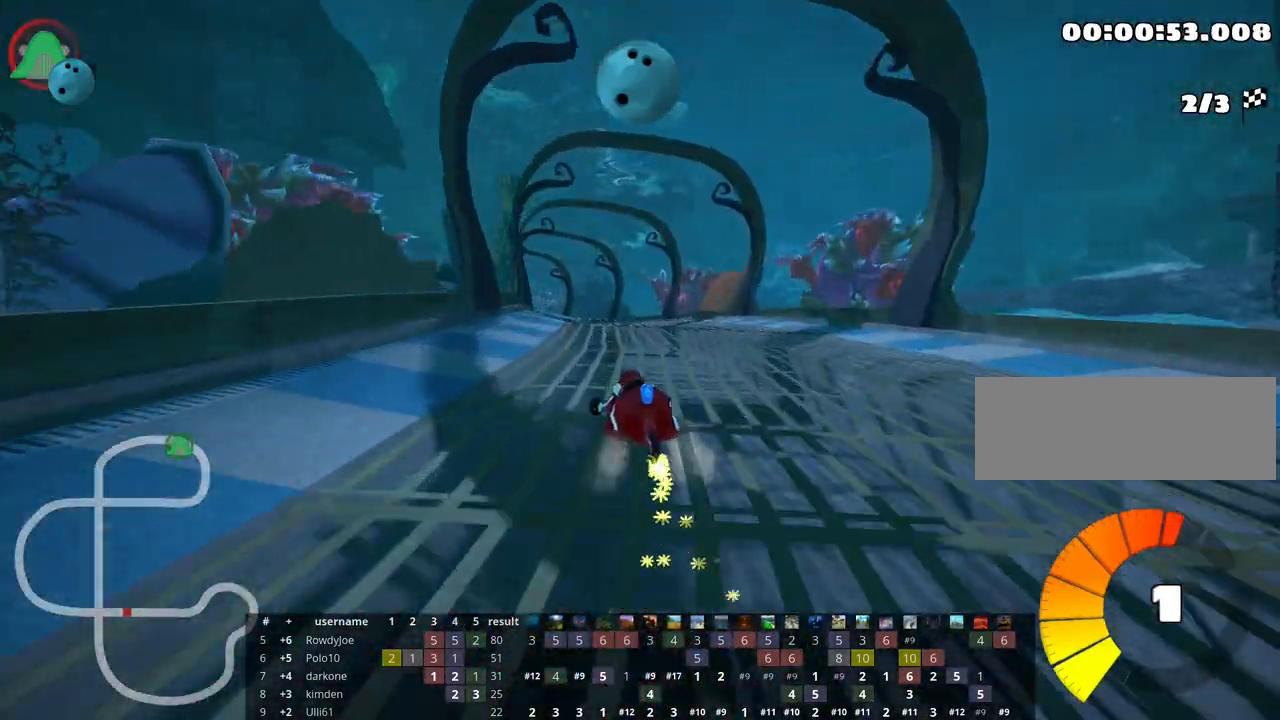
{"keys": ["right", "skid", "up"], "events": [[183, "nitro", "down"], [333, "nitro", "up"]]}
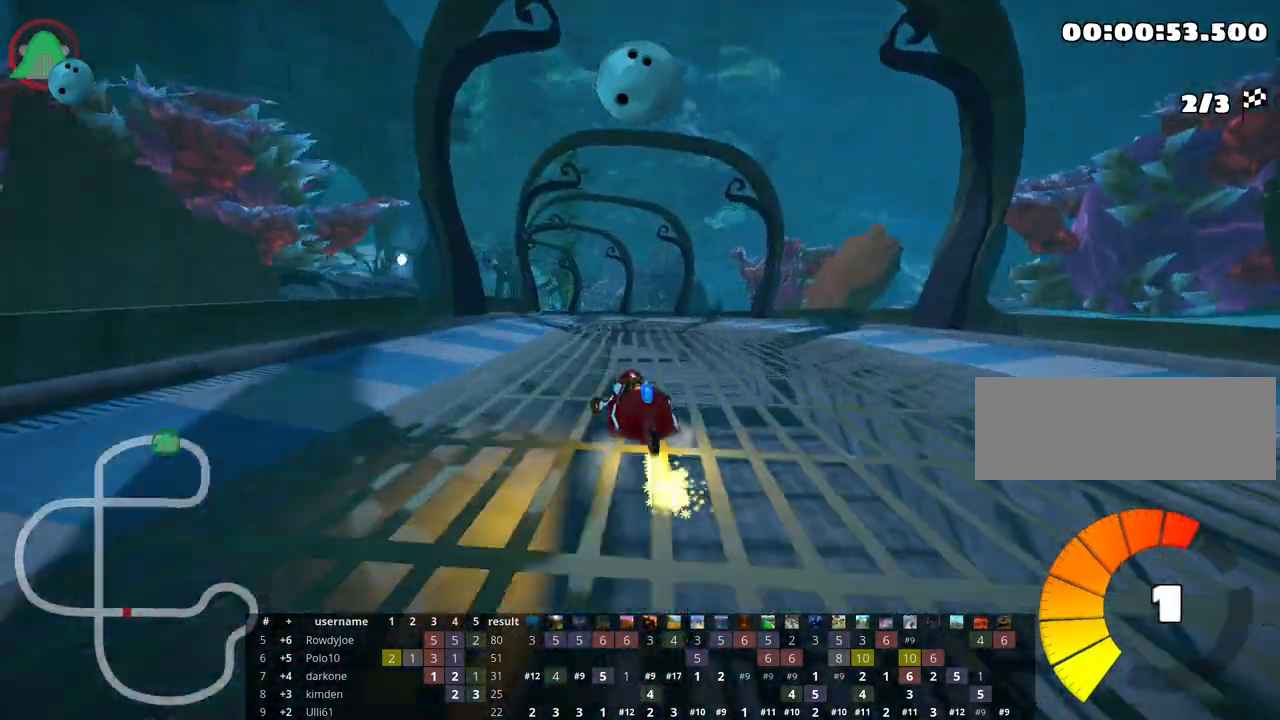
{"keys": ["right", "skid", "up"], "events": [[233, "left", "down"], [283, "right", "up"], [400, "left", "up"], [417, "right", "down"]]}
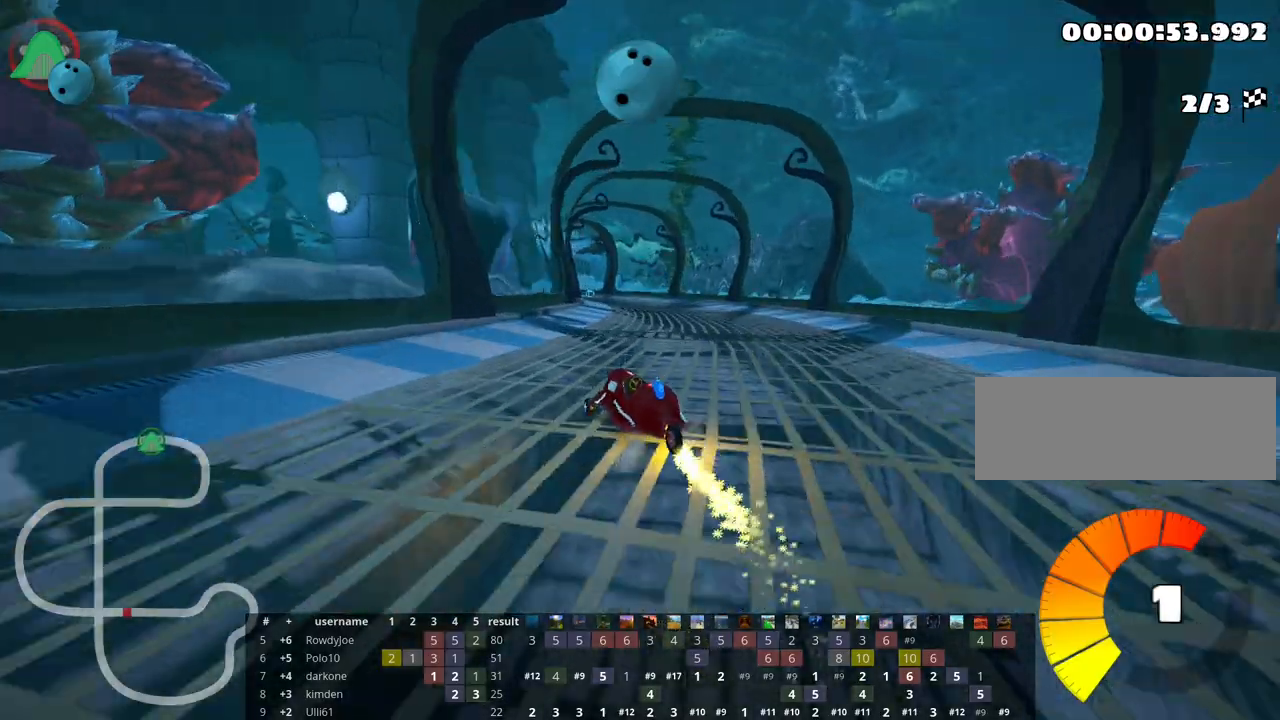
{"keys": ["skid", "up"], "events": [[333, "left", "down"], [400, "right", "up"], [500, "left", "up"]]}
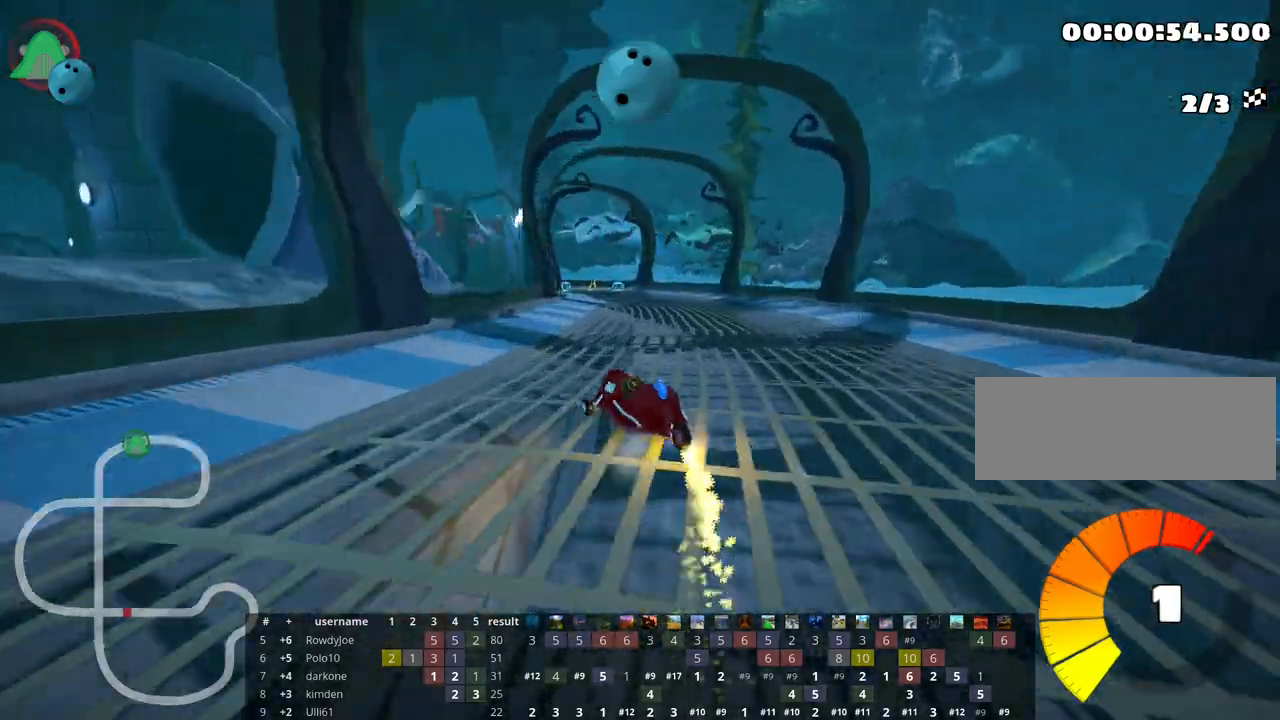
{"keys": ["right", "skid", "up"], "events": [[217, "right", "down"]]}